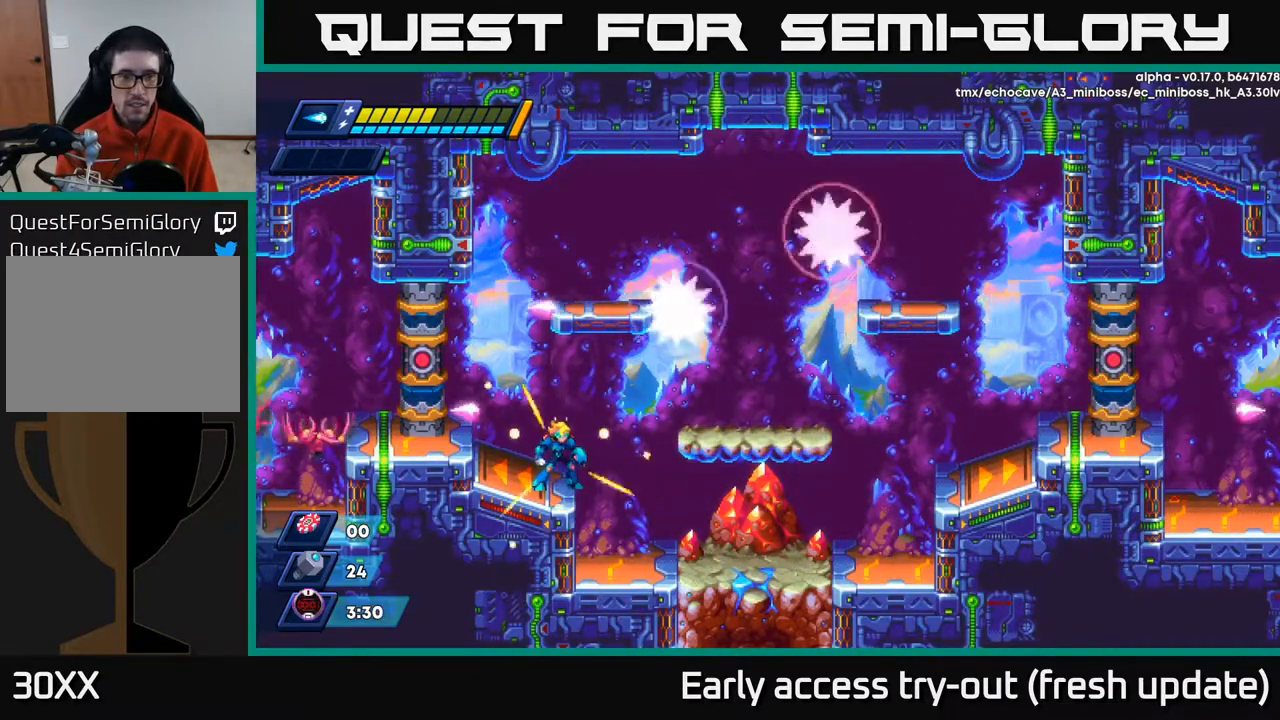
Gameplay with a controller (Xbox layout); each line is a JSON object with the inputs held at the frame after it. "events" lists button and stick changes between this image and that frame as [ms after this image, input, new state], when the widget could be followed in between.
{"buttons": ["A"], "left_stick": "center", "right_stick": "center", "events": [[383, "A", "down"]]}
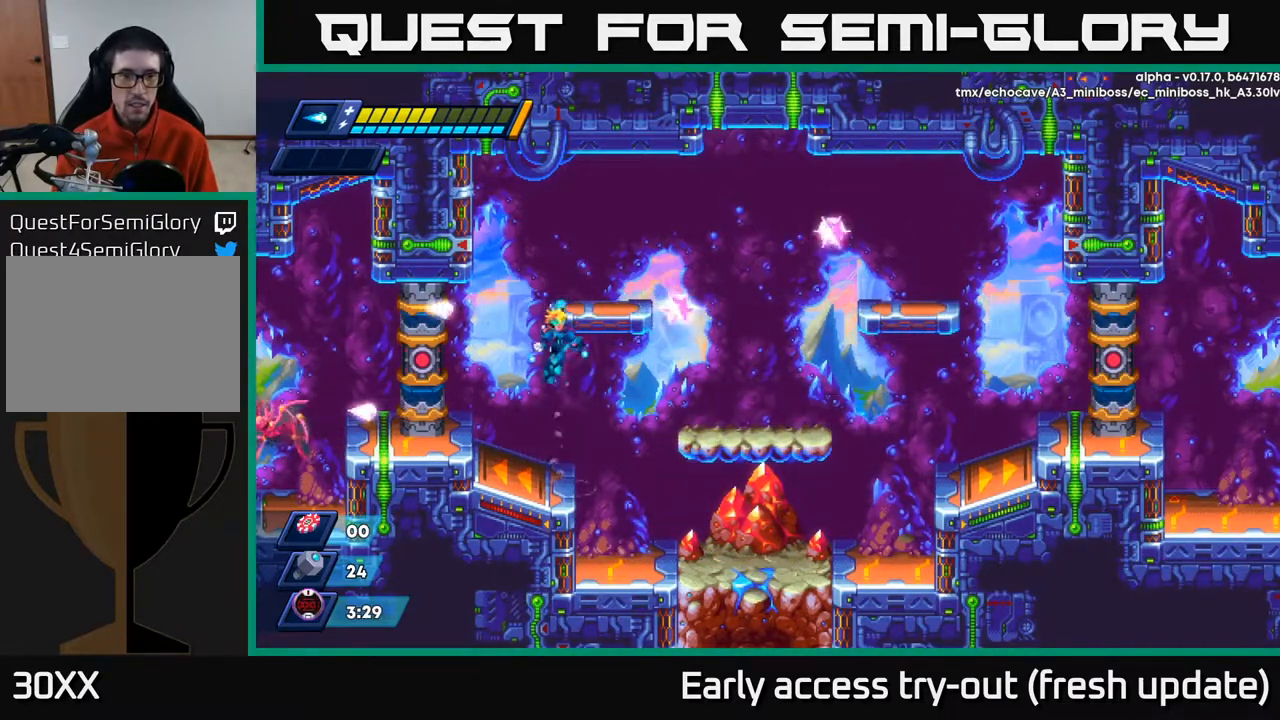
{"buttons": [], "left_stick": "center", "right_stick": "center", "events": [[100, "X", "down"], [150, "A", "up"], [183, "X", "up"], [217, "X", "down"], [267, "X", "up"], [317, "X", "down"], [450, "X", "up"]]}
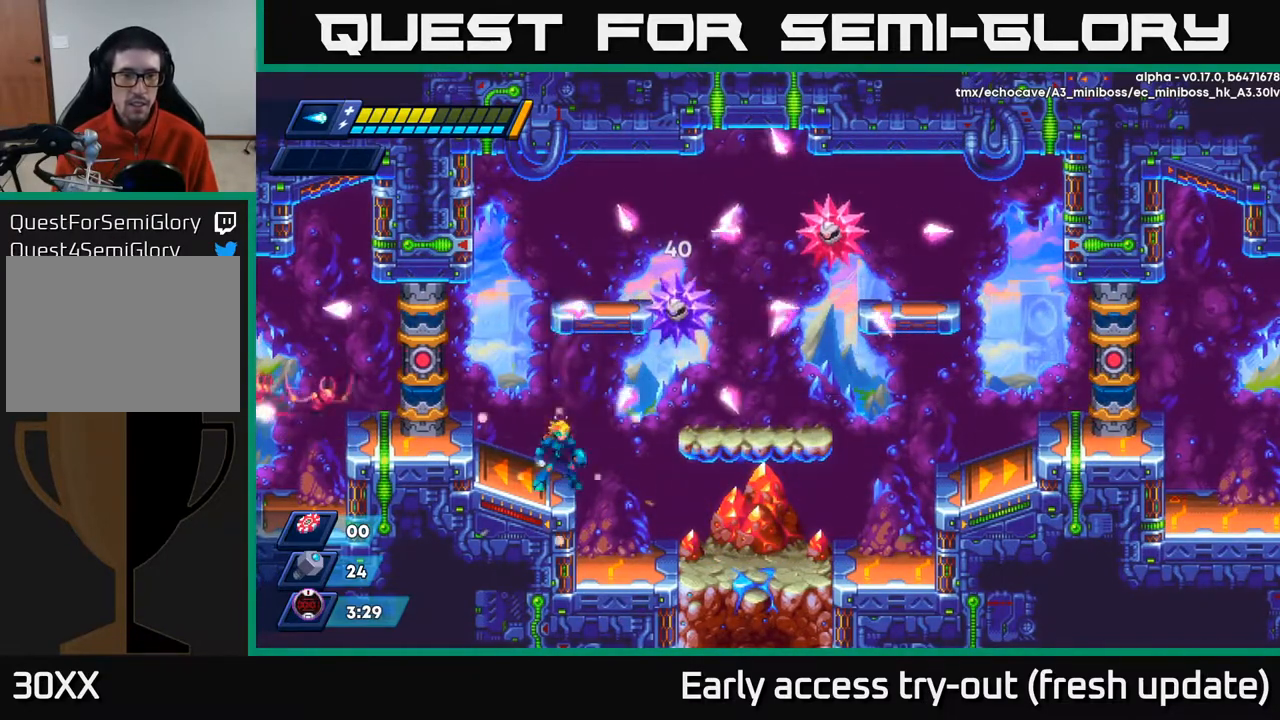
{"buttons": [], "left_stick": "center", "right_stick": "center", "events": [[117, "DPAD_LEFT", "down"], [367, "DPAD_LEFT", "up"], [433, "DPAD_RIGHT", "down"], [467, "DPAD_RIGHT", "up"]]}
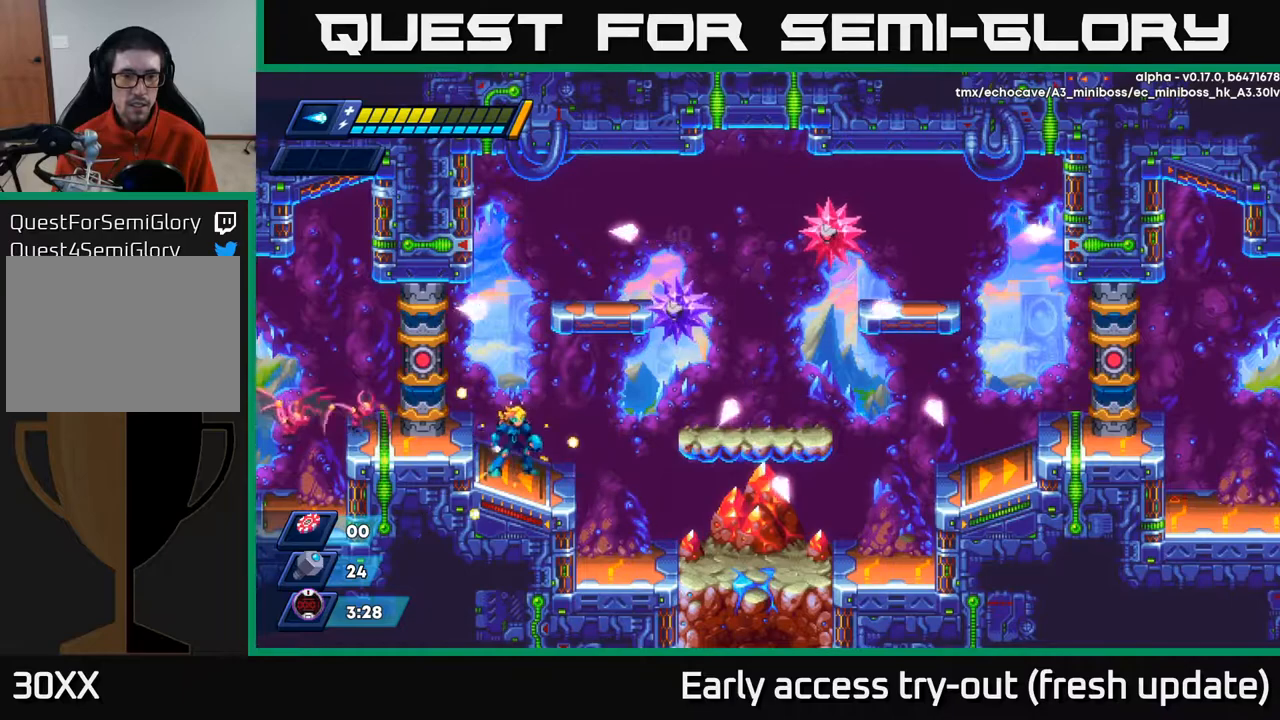
{"buttons": [], "left_stick": "center", "right_stick": "center", "events": [[117, "A", "down"], [300, "X", "down"], [350, "A", "up"], [367, "X", "up"], [417, "X", "down"], [467, "X", "up"]]}
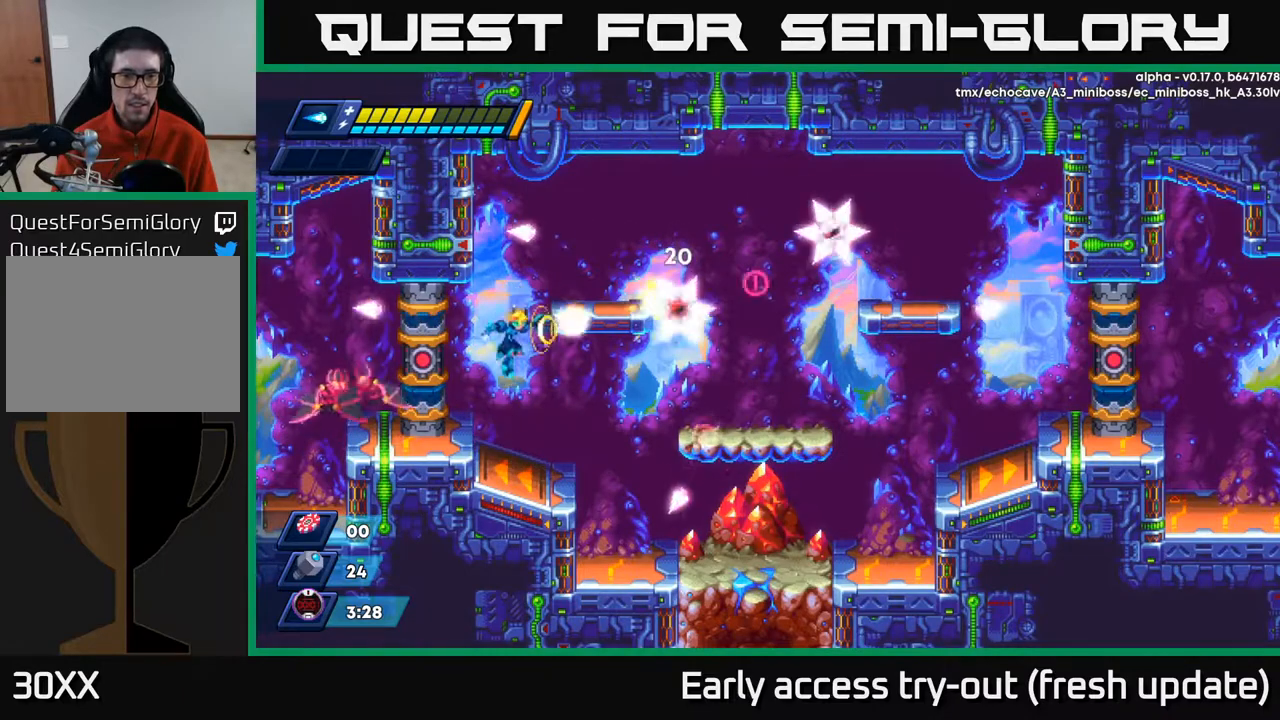
{"buttons": [], "left_stick": "center", "right_stick": "center", "events": [[17, "X", "down"], [83, "X", "up"], [117, "X", "down"], [217, "X", "up"]]}
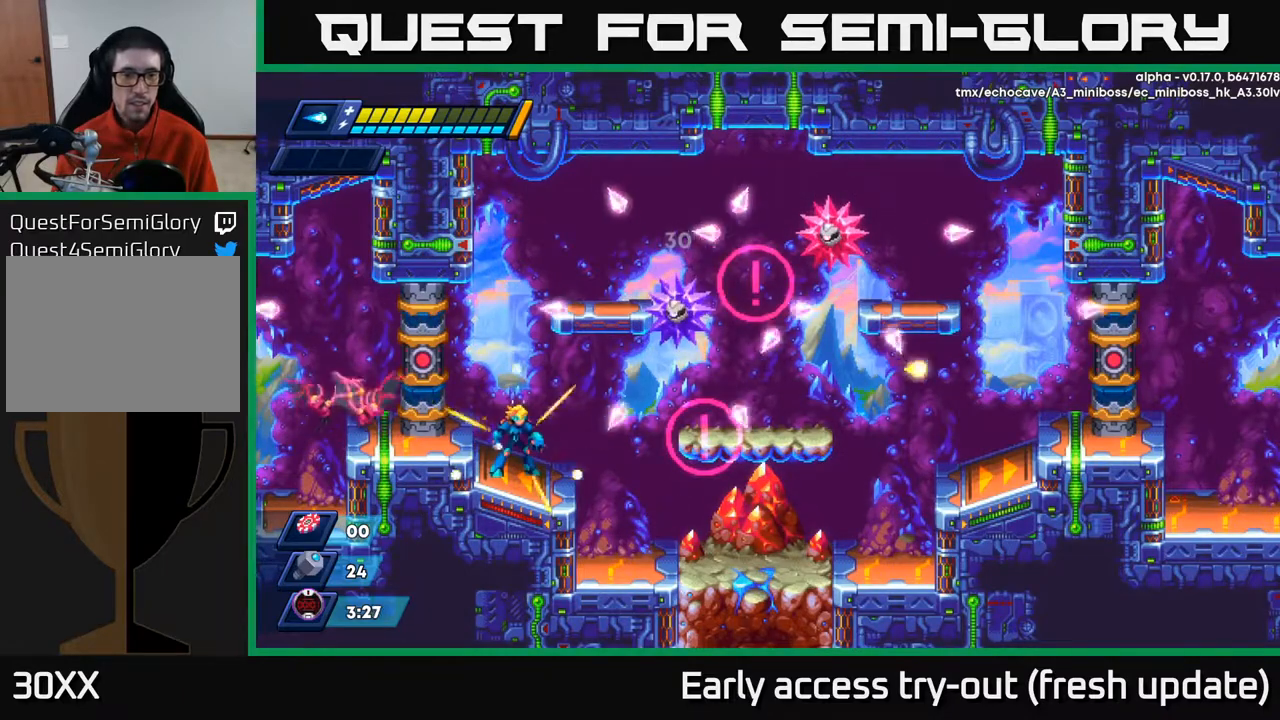
{"buttons": [], "left_stick": "center", "right_stick": "center", "events": [[317, "DPAD_LEFT", "down"], [450, "DPAD_LEFT", "up"]]}
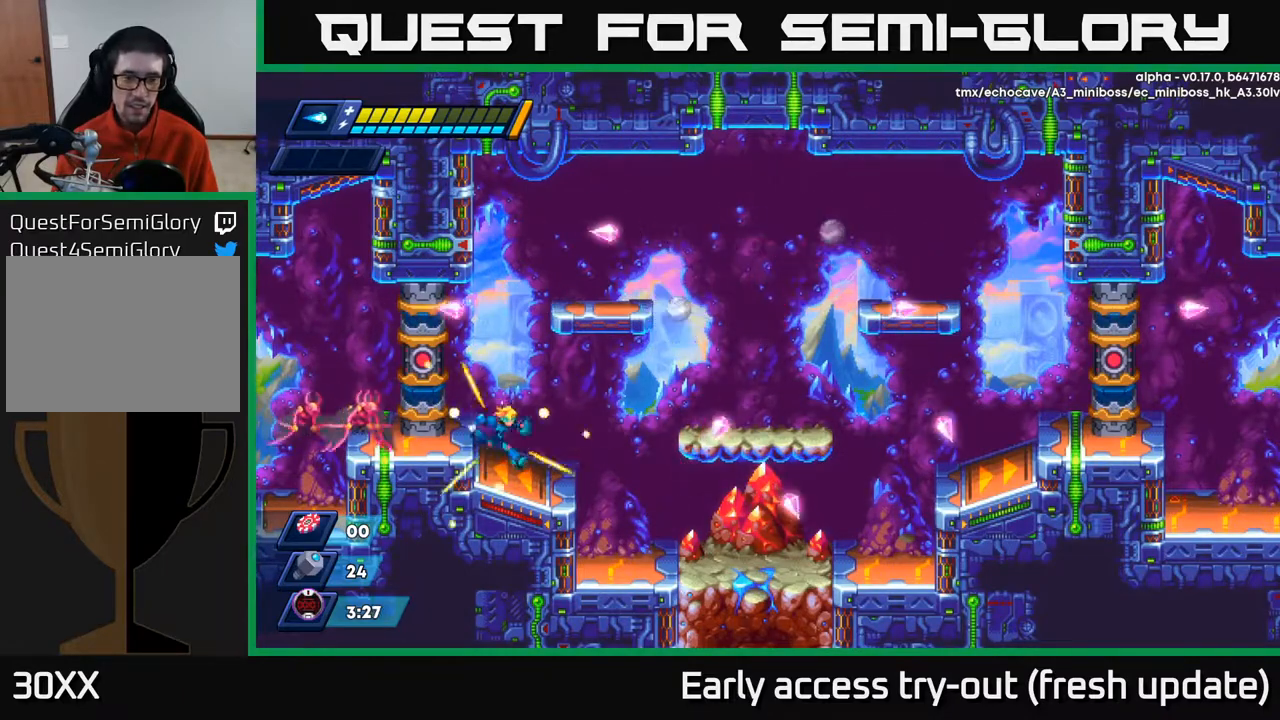
{"buttons": [], "left_stick": "center", "right_stick": "center", "events": [[17, "DPAD_RIGHT", "down"], [67, "DPAD_RIGHT", "up"]]}
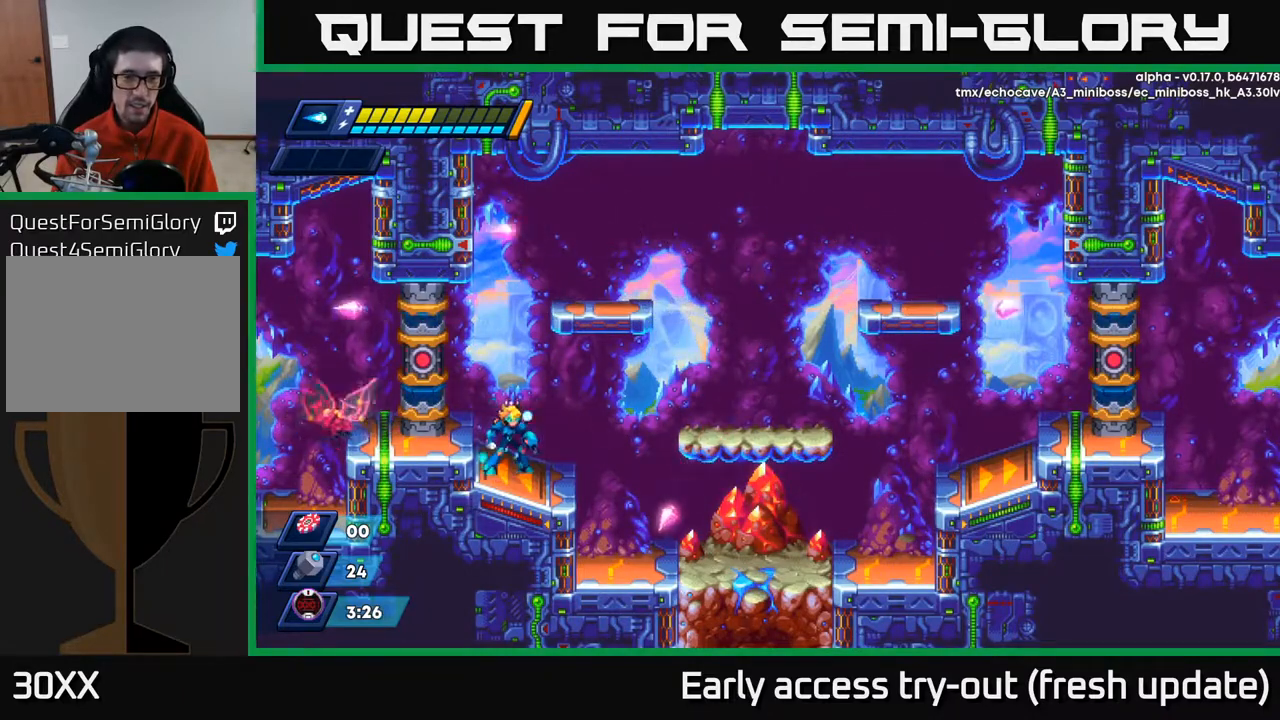
{"buttons": [], "left_stick": "center", "right_stick": "center", "events": []}
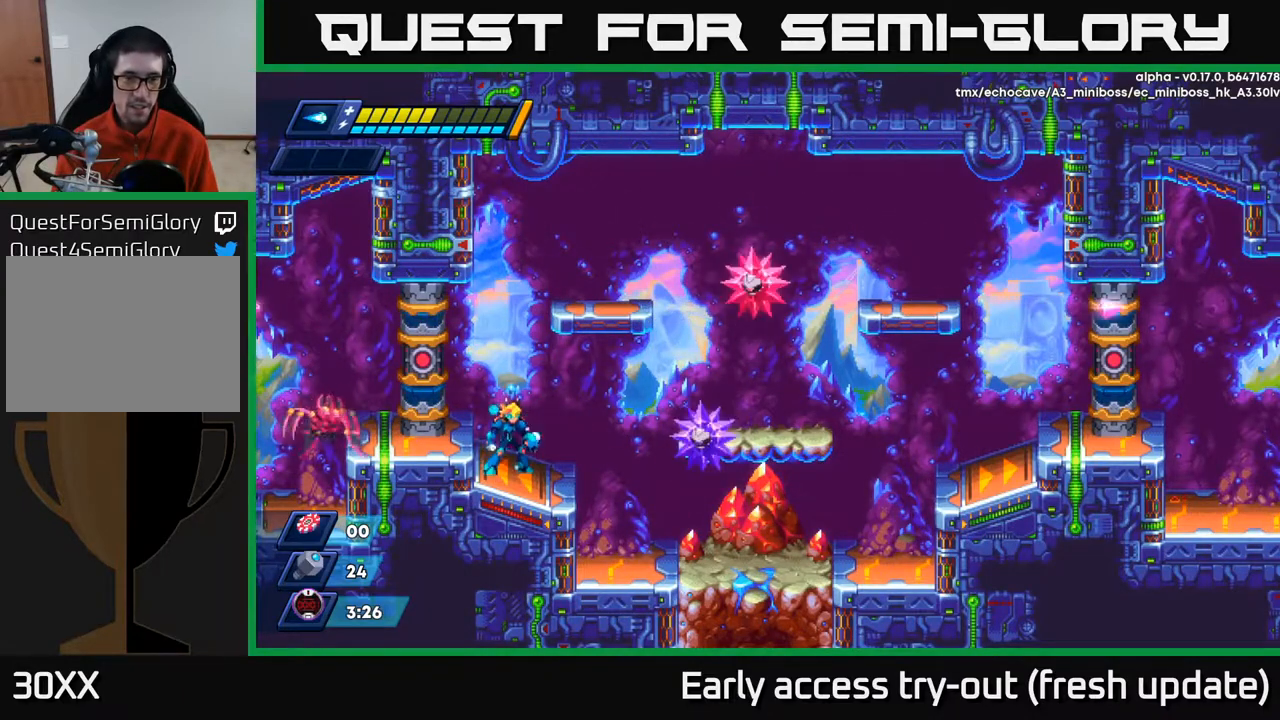
{"buttons": [], "left_stick": "center", "right_stick": "center", "events": [[133, "X", "down"], [167, "X", "up"], [233, "X", "down"], [267, "X", "up"], [333, "X", "down"], [367, "X", "up"], [417, "X", "down"], [467, "X", "up"]]}
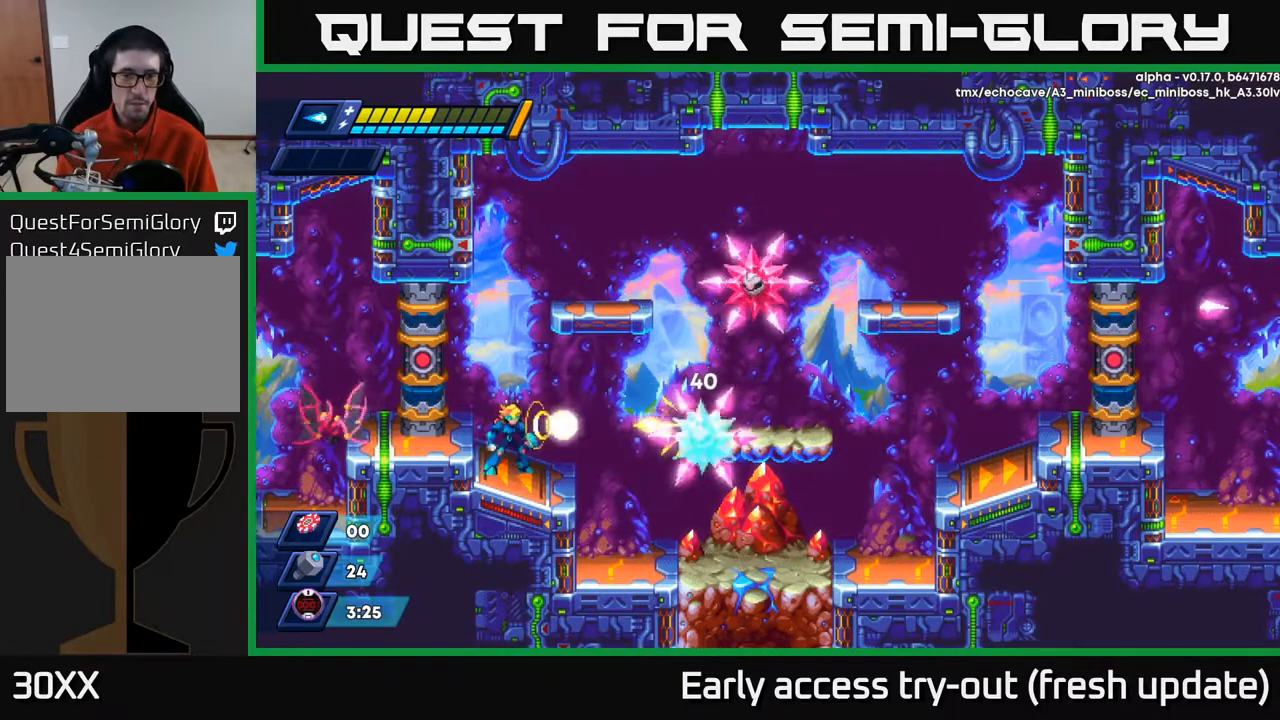
{"buttons": ["DPAD_LEFT"], "left_stick": "center", "right_stick": "center", "events": [[33, "X", "down"], [83, "X", "up"], [133, "X", "down"], [183, "X", "up"], [250, "X", "down"], [300, "X", "up"], [367, "X", "down"], [383, "A", "down"], [417, "X", "up"], [450, "A", "up"], [500, "DPAD_LEFT", "down"]]}
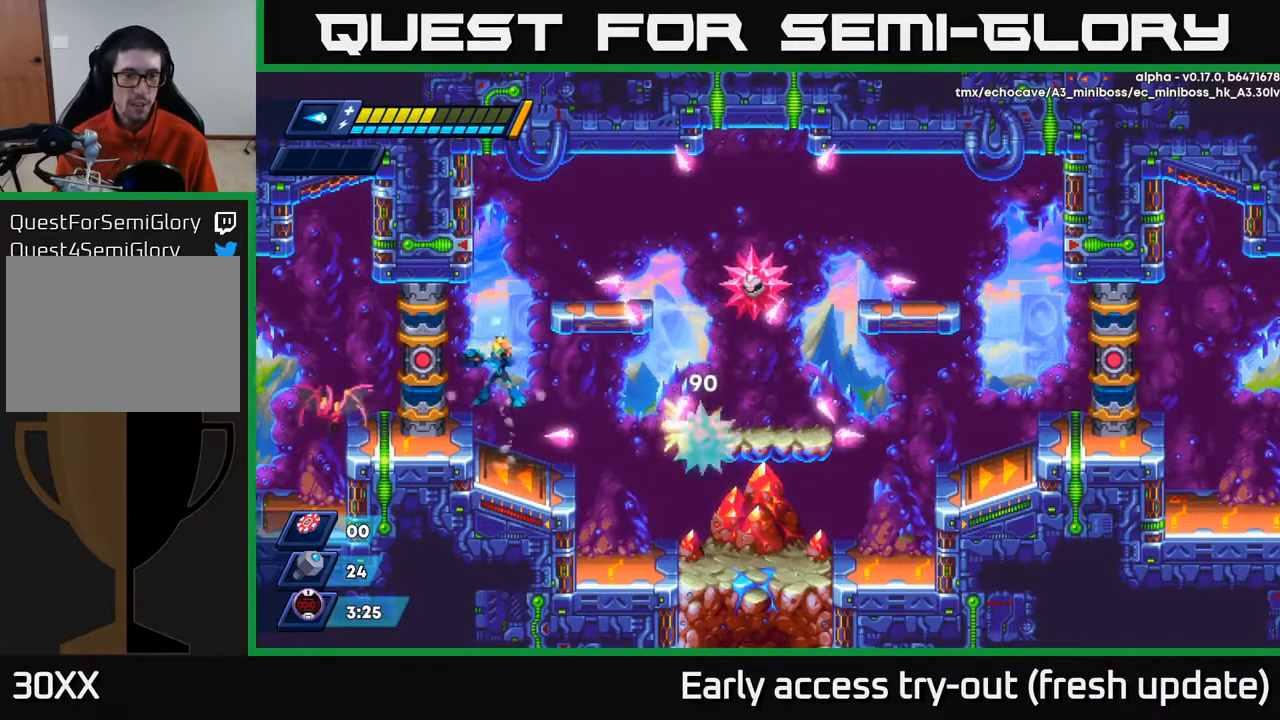
{"buttons": [], "left_stick": "center", "right_stick": "center", "events": [[233, "DPAD_LEFT", "up"], [383, "A", "down"], [467, "A", "up"]]}
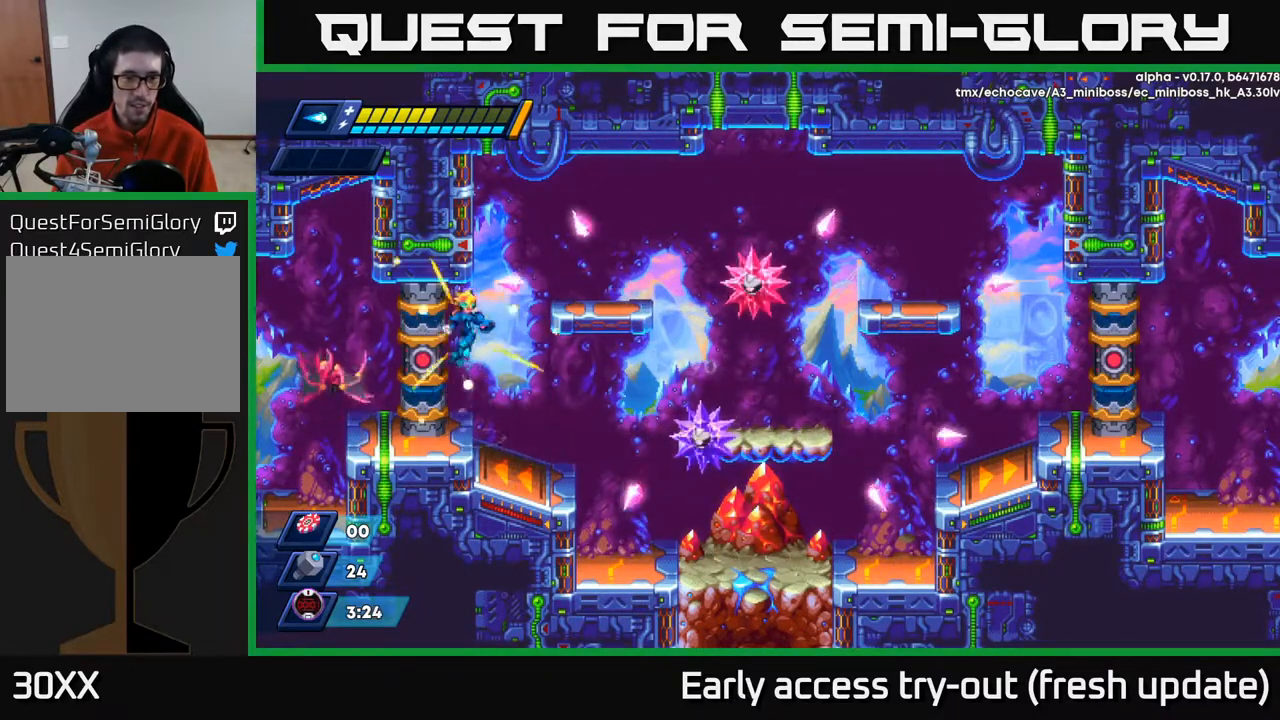
{"buttons": [], "left_stick": "center", "right_stick": "center", "events": [[367, "DPAD_RIGHT", "down"], [383, "DPAD_RIGHT", "up"], [433, "X", "down"], [500, "X", "up"]]}
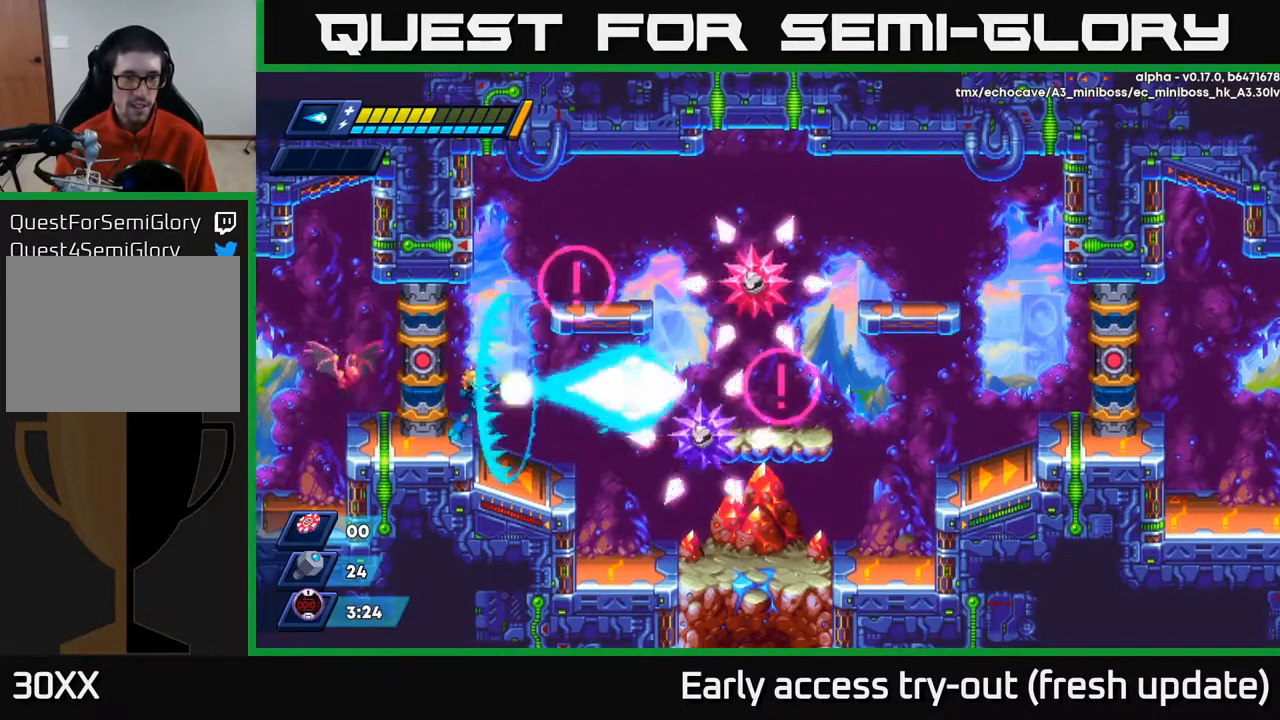
{"buttons": ["DPAD_LEFT"], "left_stick": "center", "right_stick": "center", "events": [[33, "X", "down"], [100, "X", "up"], [167, "X", "down"], [217, "X", "up"], [267, "X", "down"], [317, "X", "up"], [383, "X", "down"], [500, "DPAD_LEFT", "down"], [500, "X", "up"]]}
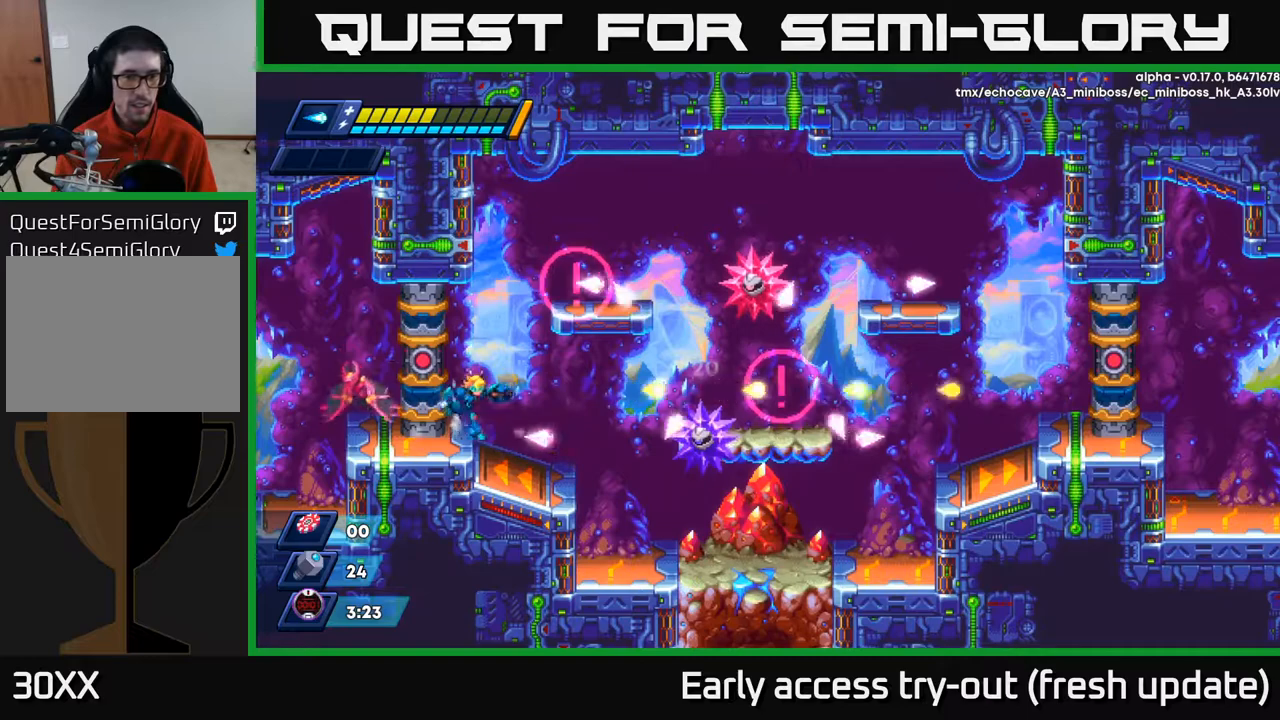
{"buttons": [], "left_stick": "center", "right_stick": "center", "events": [[167, "DPAD_LEFT", "up"]]}
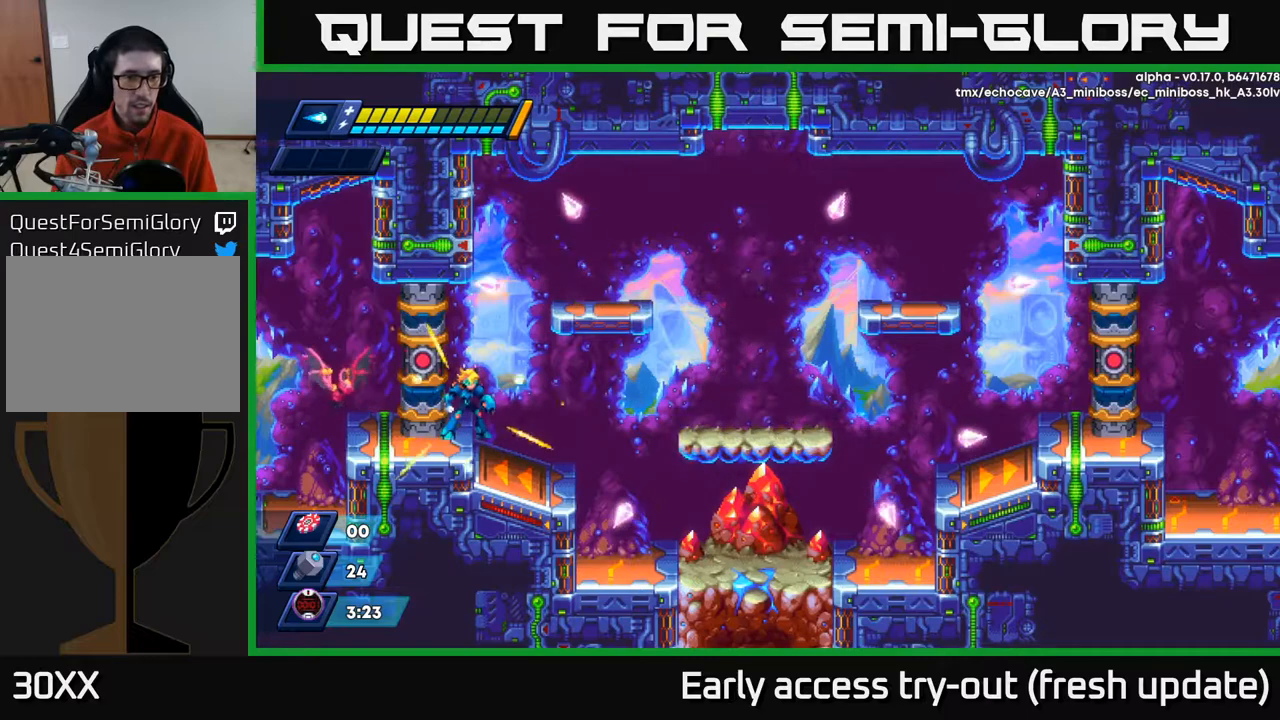
{"buttons": [], "left_stick": "center", "right_stick": "center", "events": [[267, "DPAD_RIGHT", "down"], [500, "DPAD_RIGHT", "up"]]}
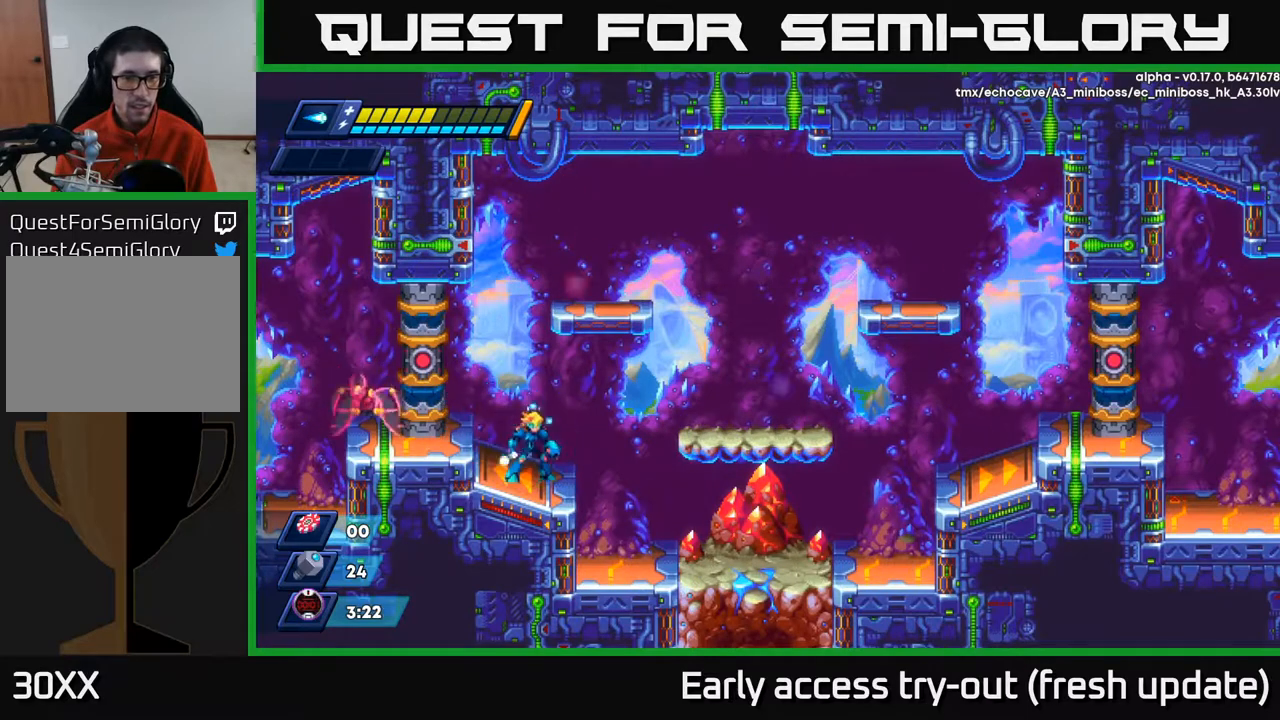
{"buttons": [], "left_stick": "center", "right_stick": "center", "events": [[300, "X", "down"], [350, "X", "up"], [400, "X", "down"], [483, "X", "up"]]}
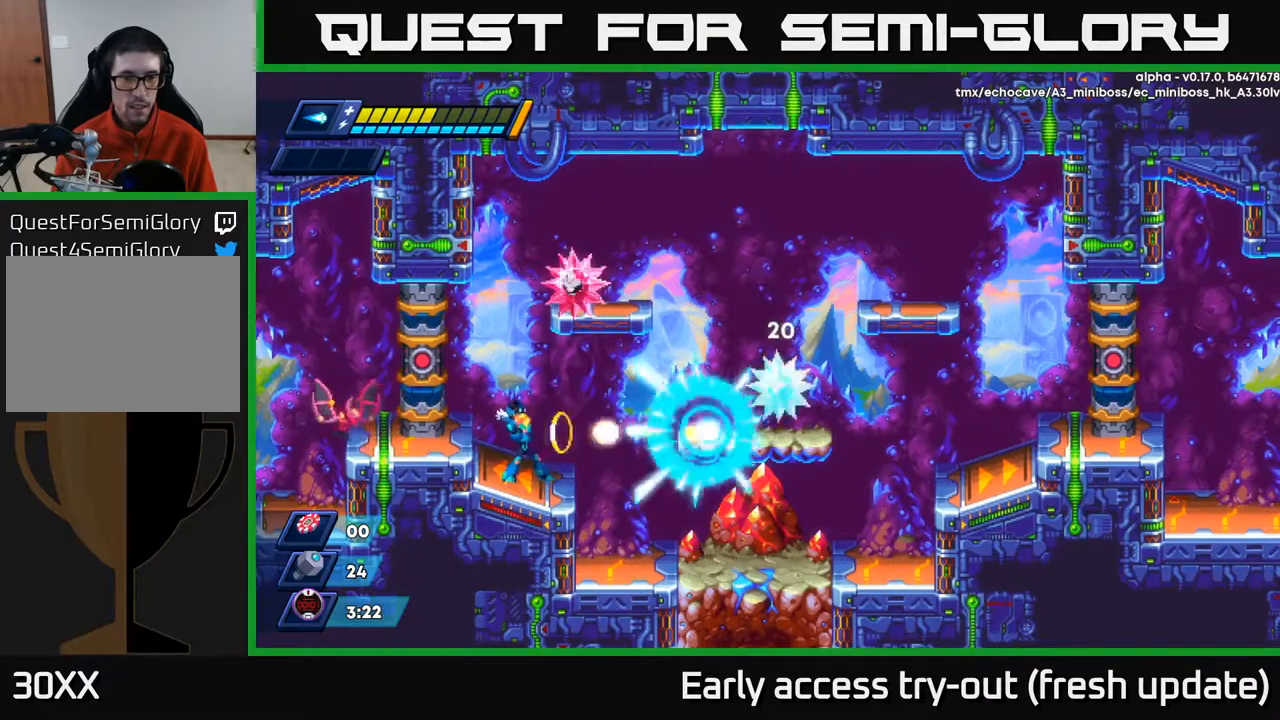
{"buttons": ["X"], "left_stick": "center", "right_stick": "center", "events": [[17, "X", "down"], [83, "X", "up"], [117, "X", "down"], [167, "X", "up"], [233, "X", "down"], [283, "X", "up"], [333, "X", "down"], [400, "X", "up"], [450, "X", "down"]]}
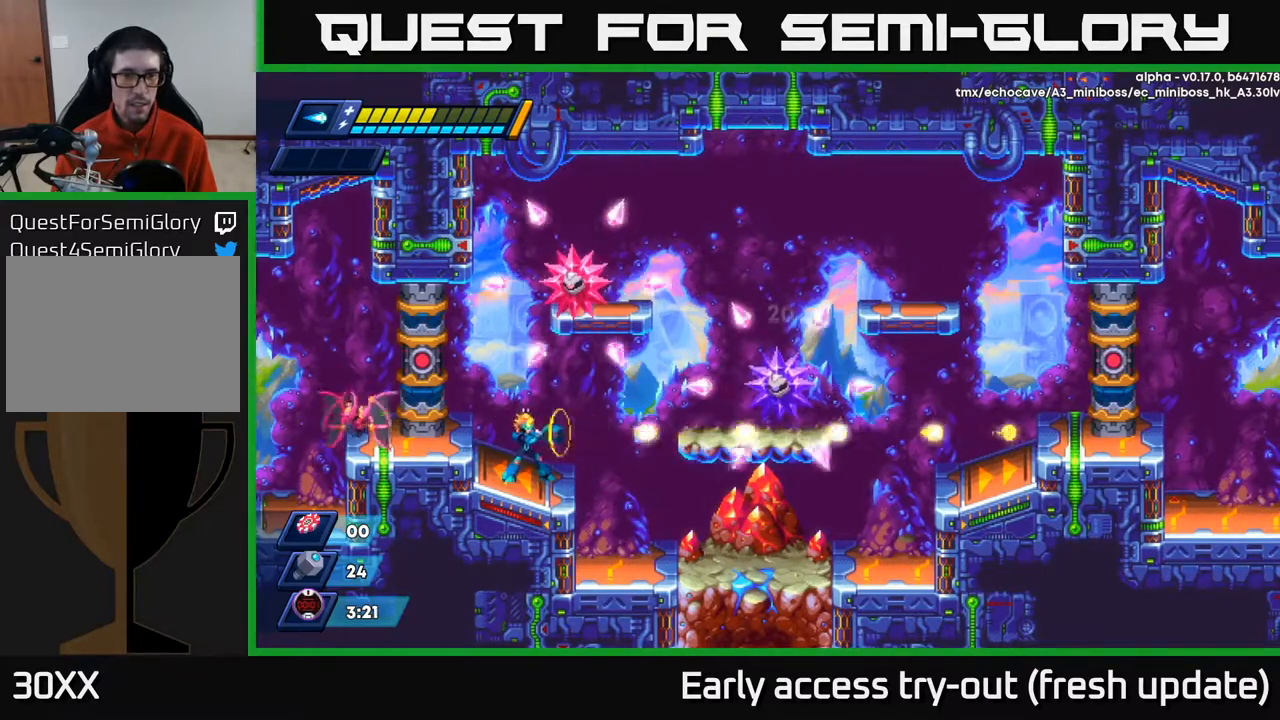
{"buttons": [], "left_stick": "center", "right_stick": "center", "events": [[17, "X", "up"], [83, "X", "down"], [133, "X", "up"], [233, "DPAD_RIGHT", "down"], [267, "DPAD_RIGHT", "up"]]}
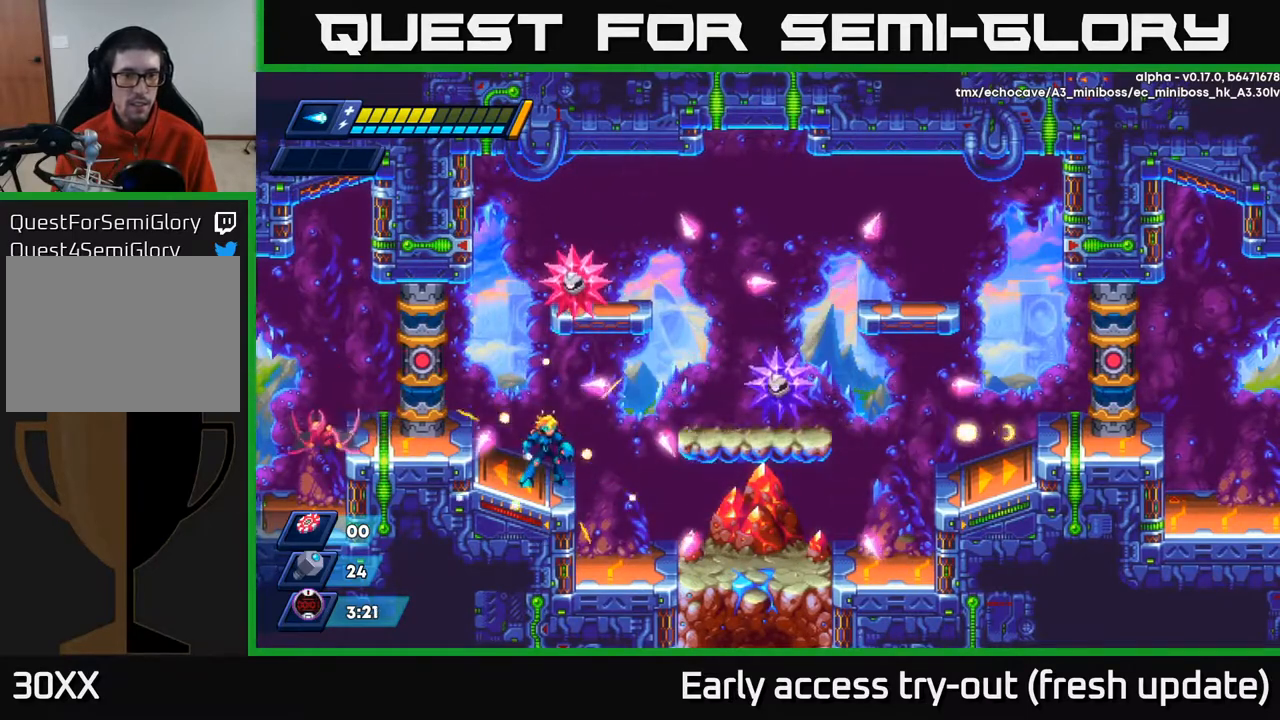
{"buttons": ["A"], "left_stick": "center", "right_stick": "center", "events": [[450, "A", "down"]]}
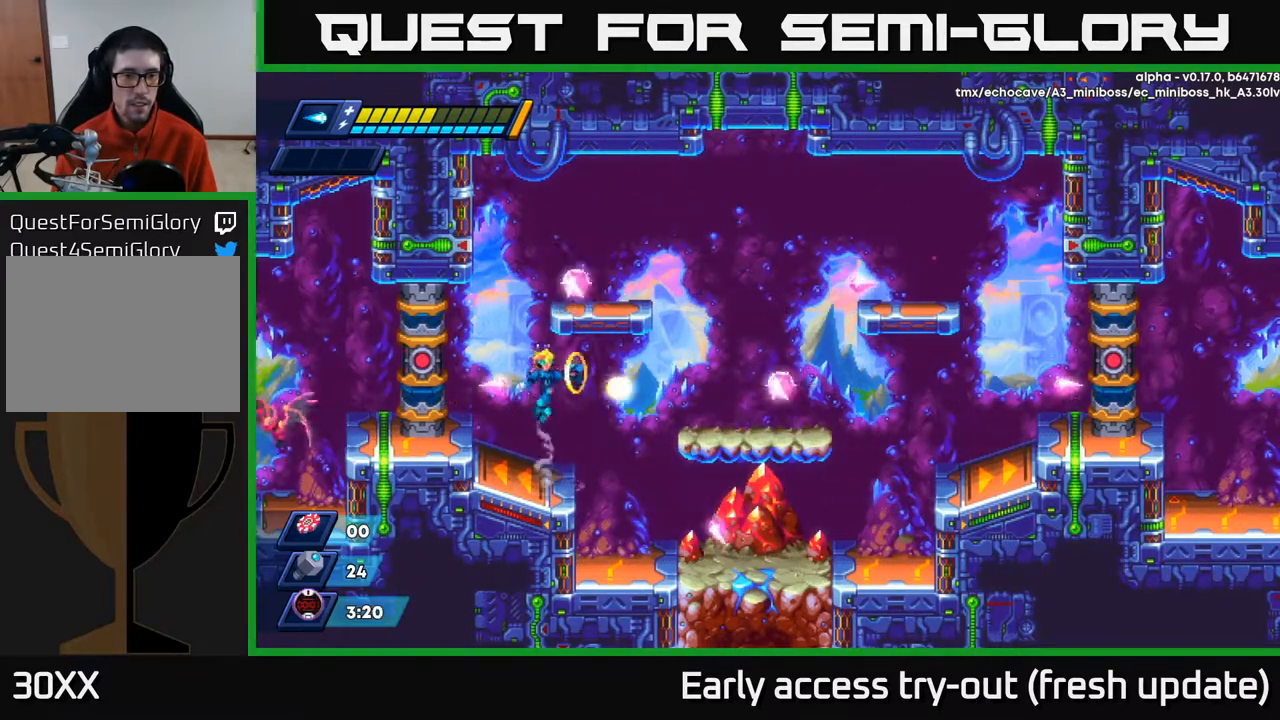
{"buttons": ["DPAD_LEFT"], "left_stick": "center", "right_stick": "center", "events": [[17, "X", "down"], [33, "A", "up"], [67, "X", "up"], [100, "X", "down"], [183, "X", "up"], [217, "X", "down"], [317, "X", "up"], [450, "DPAD_LEFT", "down"]]}
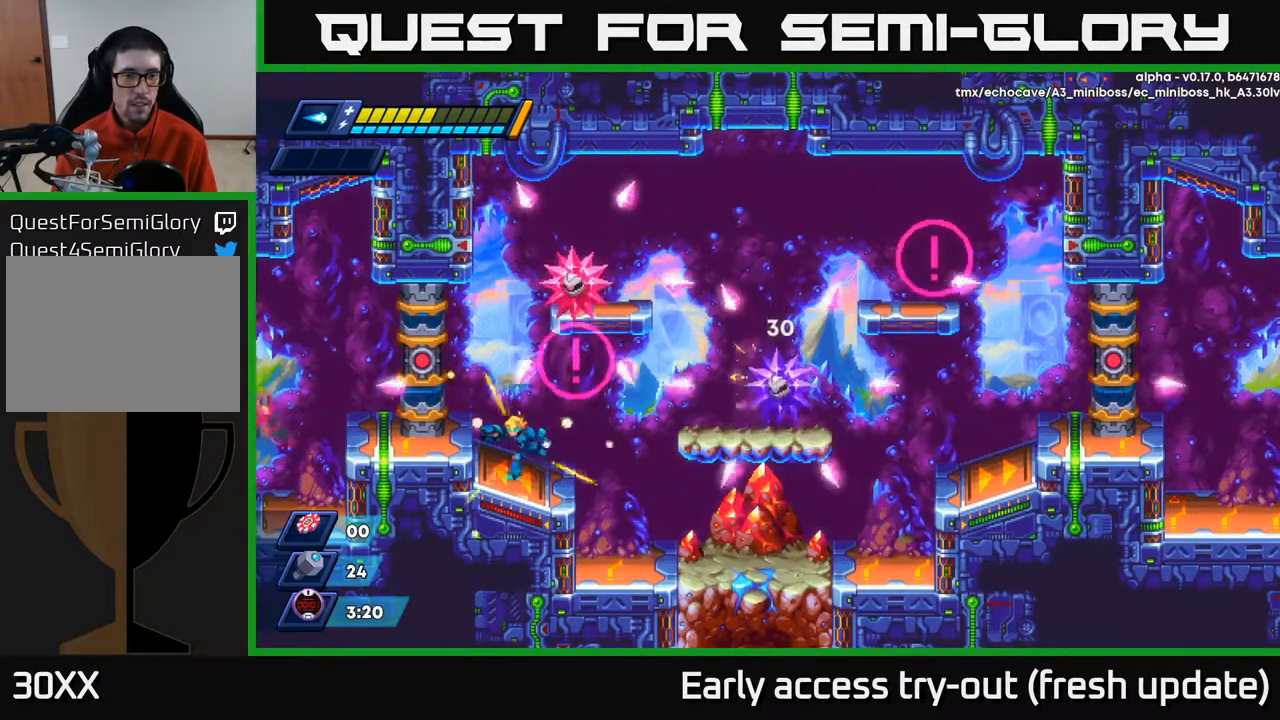
{"buttons": [], "left_stick": "center", "right_stick": "center", "events": [[100, "DPAD_LEFT", "up"], [117, "DPAD_DOWN", "down"], [117, "DPAD_RIGHT", "down"], [150, "DPAD_DOWN", "up"], [267, "DPAD_RIGHT", "up"]]}
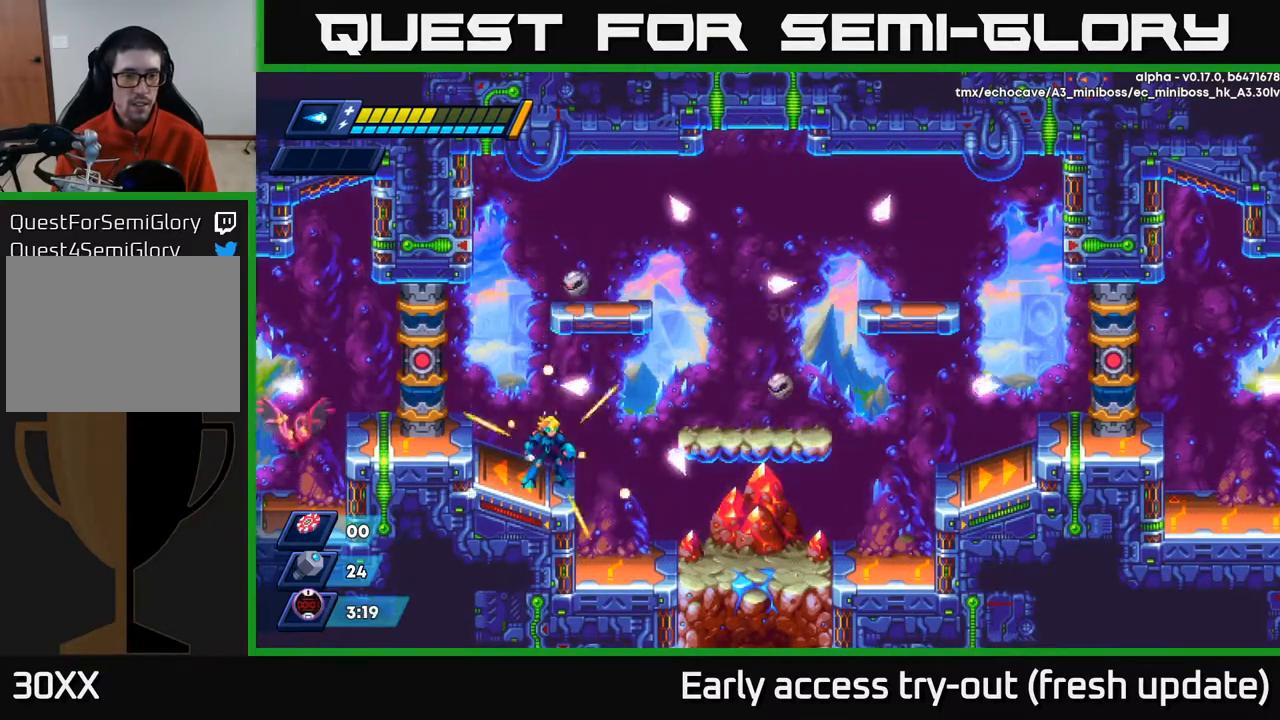
{"buttons": [], "left_stick": "center", "right_stick": "center", "events": [[183, "DPAD_RIGHT", "down"], [467, "DPAD_RIGHT", "up"]]}
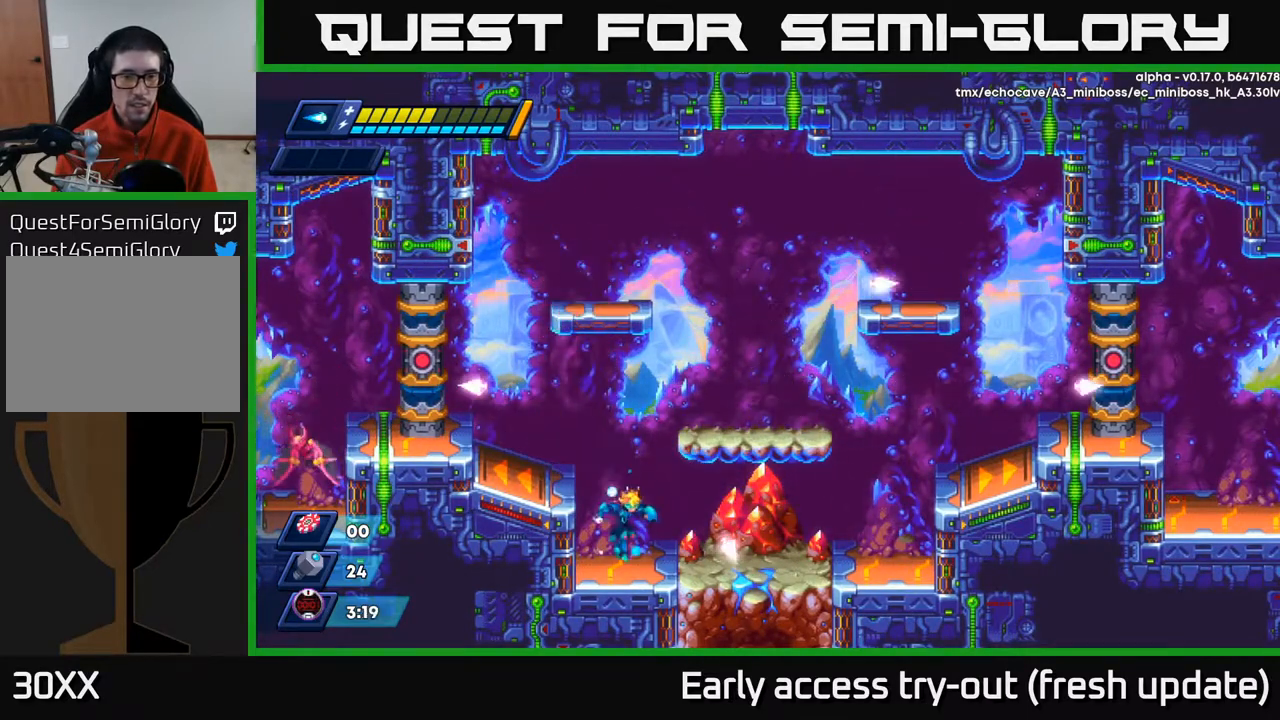
{"buttons": [], "left_stick": "center", "right_stick": "center", "events": [[100, "DPAD_RIGHT", "down"], [150, "A", "down"], [150, "R2", "down"], [467, "DPAD_RIGHT", "up"], [500, "A", "up"], [500, "R2", "up"]]}
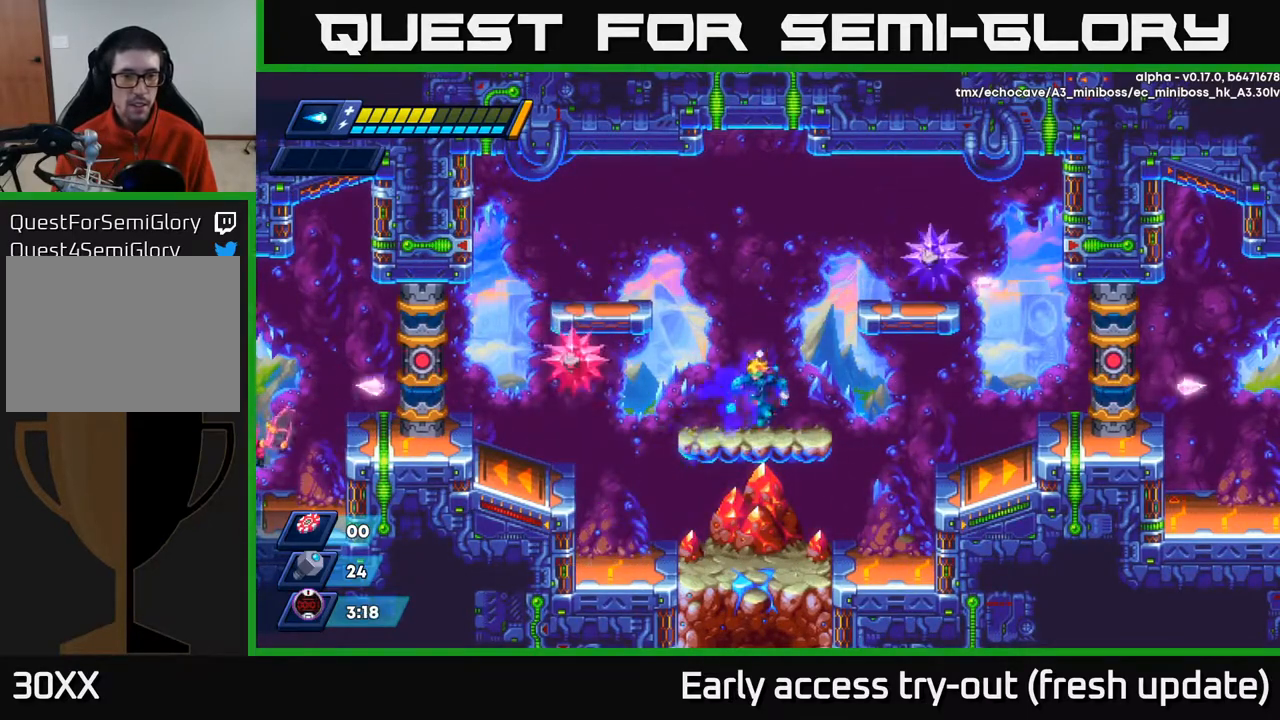
{"buttons": ["X"], "left_stick": "center", "right_stick": "center", "events": [[17, "DPAD_LEFT", "down"], [67, "DPAD_LEFT", "up"], [67, "X", "down"], [117, "X", "up"], [167, "X", "down"], [233, "X", "up"], [283, "X", "down"], [333, "X", "up"], [383, "X", "down"], [450, "X", "up"], [500, "X", "down"]]}
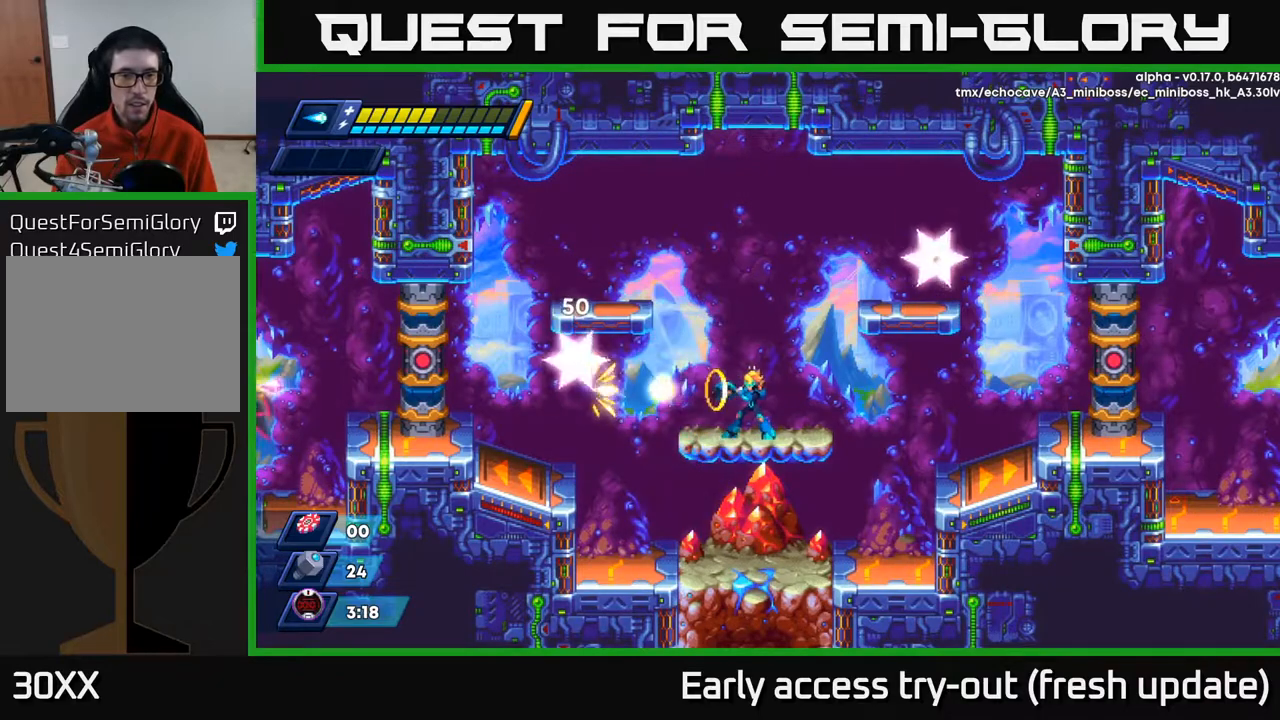
{"buttons": [], "left_stick": "center", "right_stick": "center", "events": [[50, "X", "up"], [100, "X", "down"], [150, "X", "up"], [200, "X", "down"], [267, "X", "up"], [317, "X", "down"], [367, "X", "up"], [417, "X", "down"], [467, "X", "up"]]}
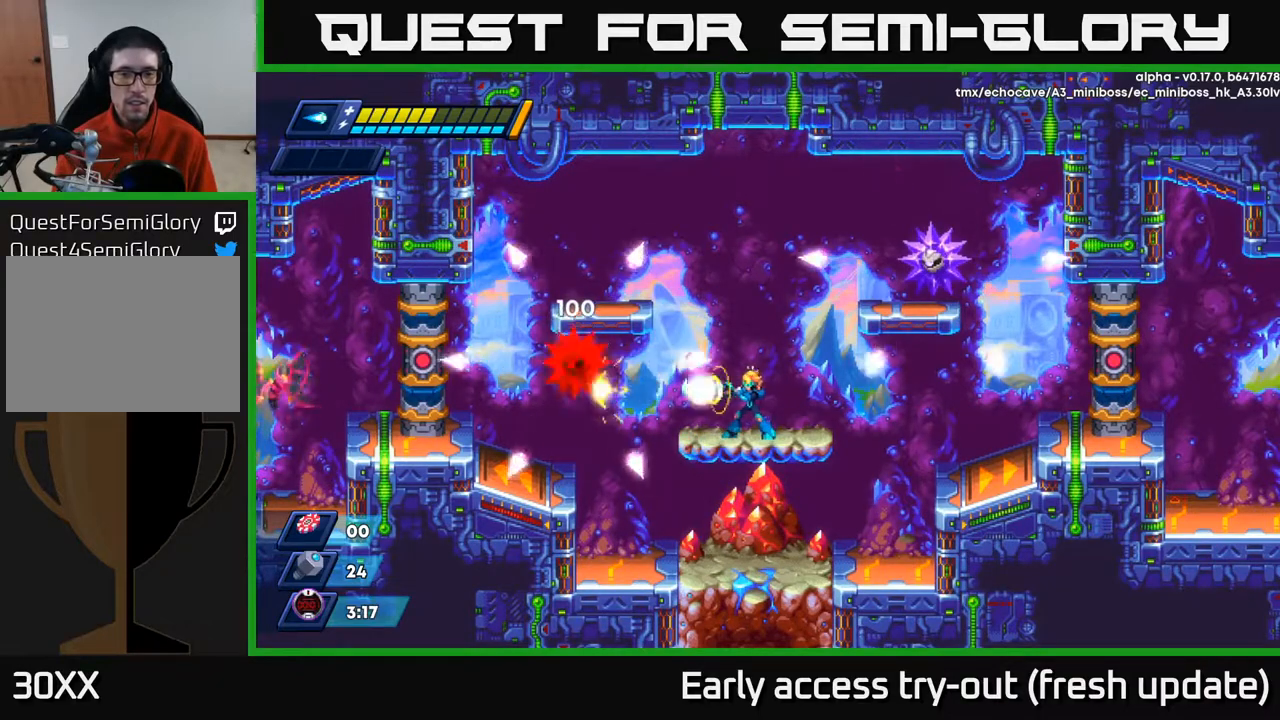
{"buttons": ["X"], "left_stick": "center", "right_stick": "center", "events": [[33, "X", "down"], [83, "X", "up"], [150, "X", "down"], [200, "X", "up"], [267, "X", "down"], [317, "X", "up"], [383, "X", "down"], [417, "X", "up"], [483, "X", "down"]]}
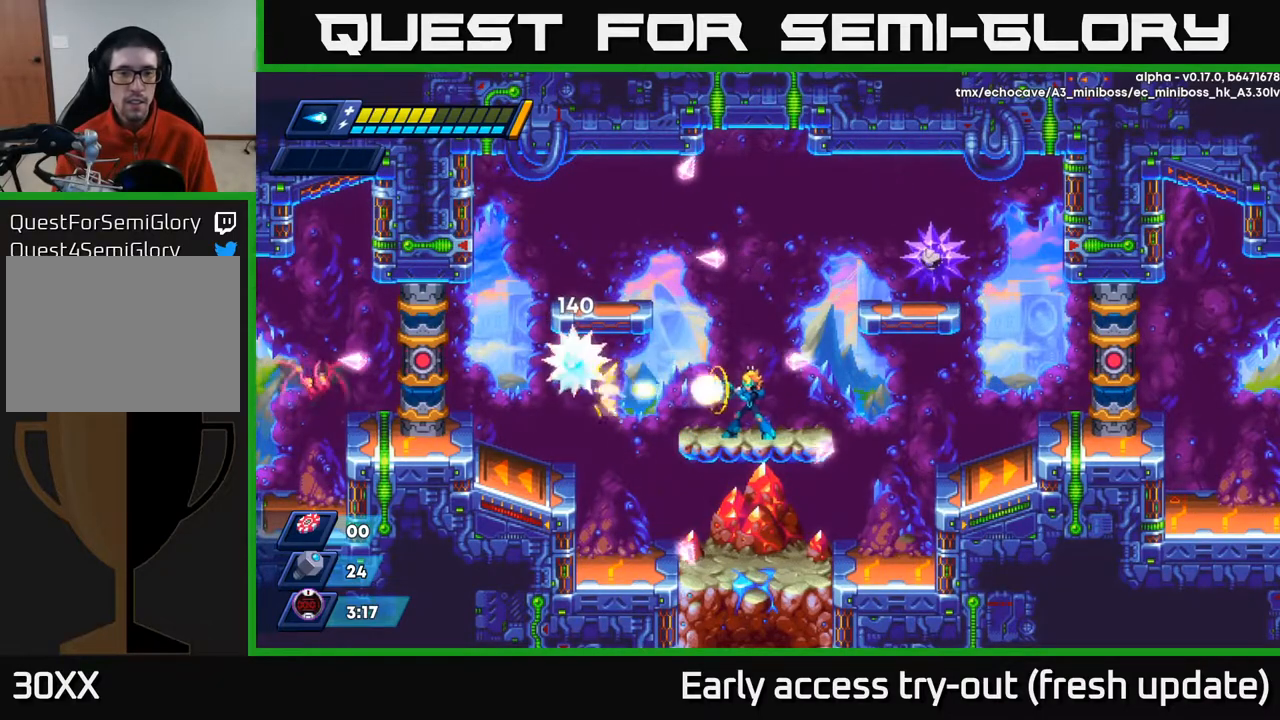
{"buttons": ["X"], "left_stick": "center", "right_stick": "center", "events": [[17, "X", "up"], [50, "X", "down"], [117, "X", "up"], [167, "X", "down"], [200, "X", "up"], [283, "X", "down"], [317, "X", "up"], [383, "X", "down"], [433, "X", "up"], [500, "X", "down"]]}
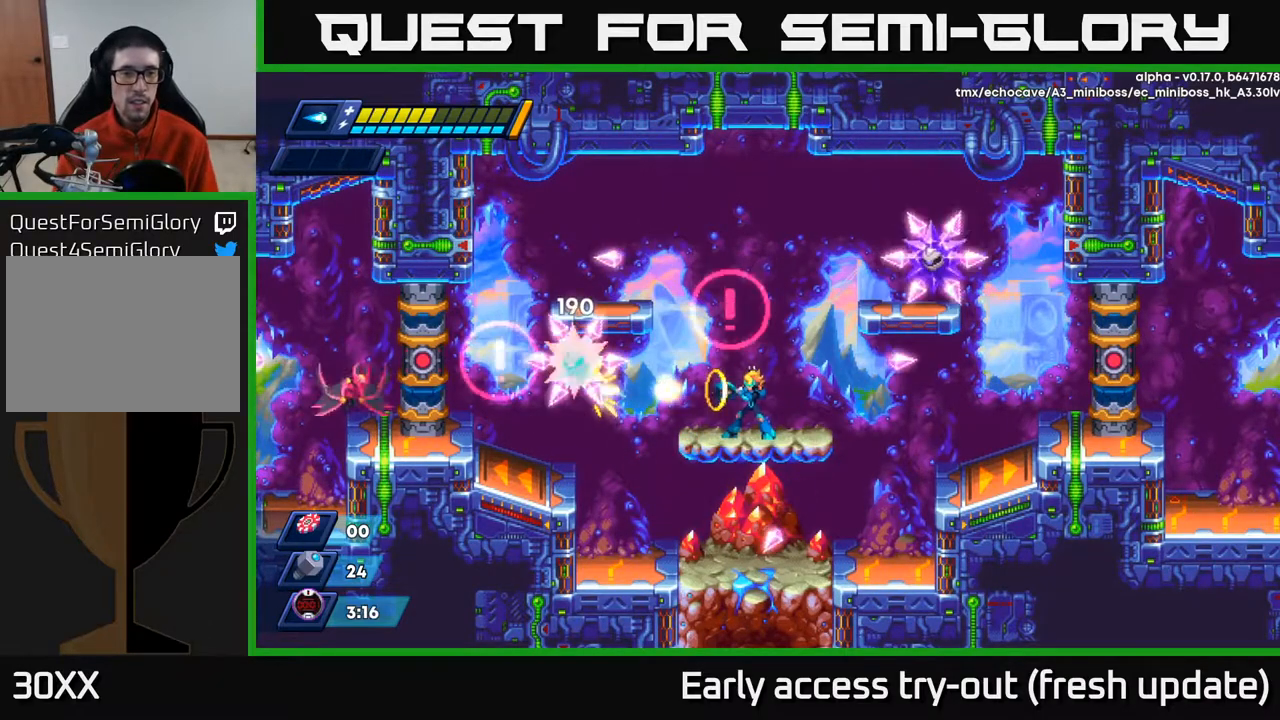
{"buttons": ["X"], "left_stick": "center", "right_stick": "center", "events": [[50, "X", "up"], [100, "X", "down"], [167, "X", "up"], [217, "X", "down"], [400, "X", "up"], [467, "X", "down"]]}
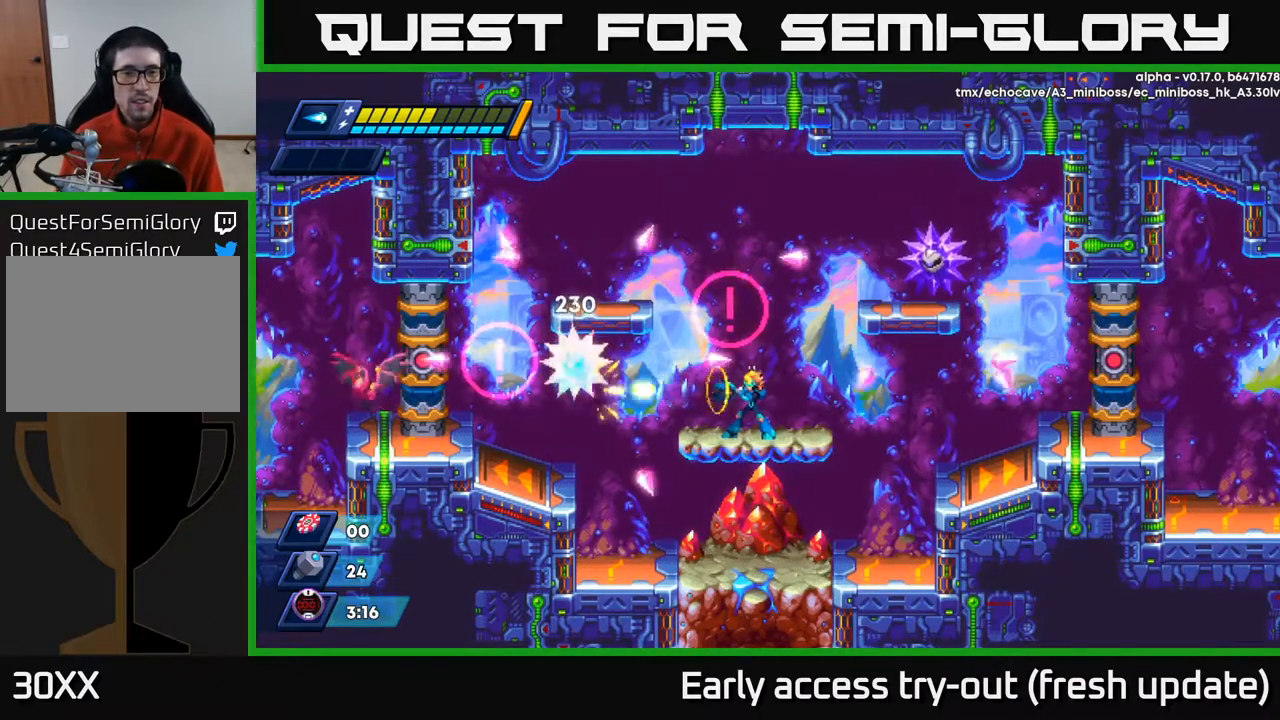
{"buttons": ["X"], "left_stick": "center", "right_stick": "center", "events": [[50, "X", "up"], [100, "X", "down"], [150, "X", "up"], [200, "X", "down"], [267, "X", "up"], [333, "X", "down"], [400, "X", "up"], [450, "X", "down"]]}
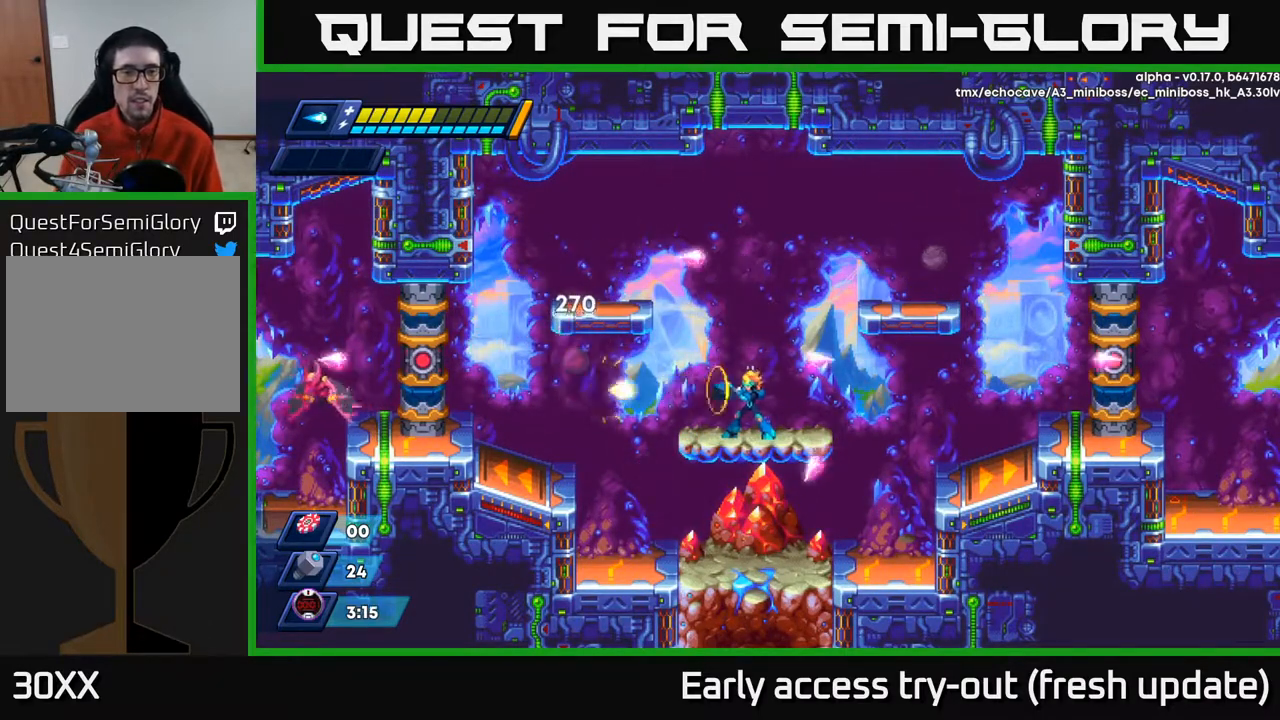
{"buttons": ["DPAD_RIGHT"], "left_stick": "center", "right_stick": "center", "events": [[17, "X", "up"], [67, "X", "down"], [133, "X", "up"], [450, "DPAD_RIGHT", "down"]]}